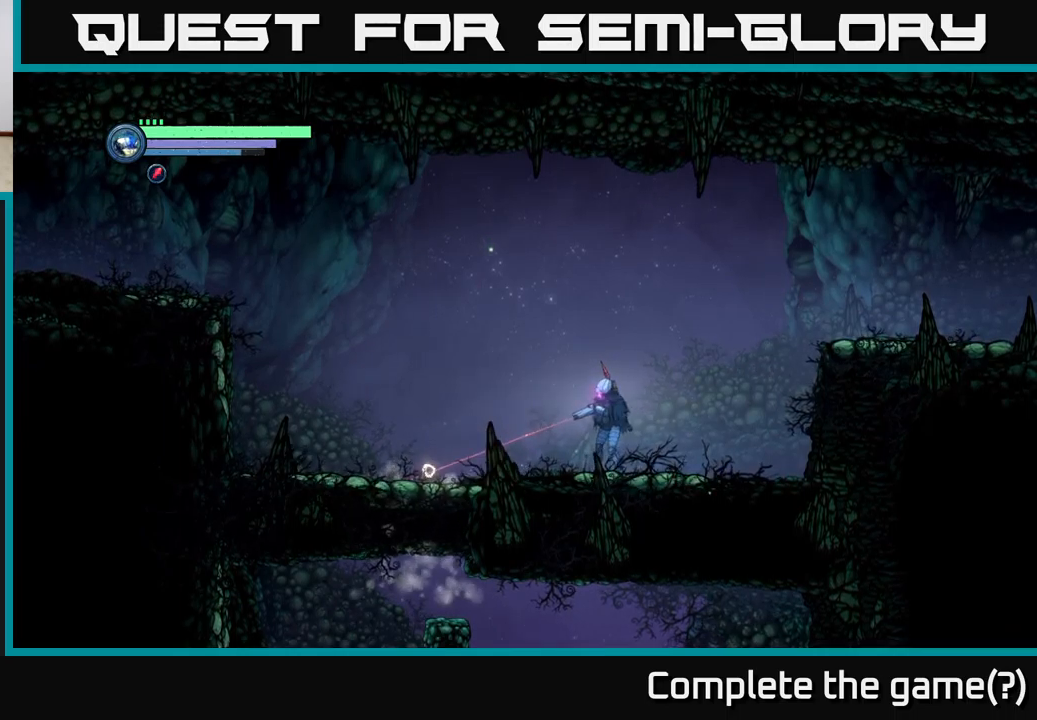
Gameplay with a controller (Xbox layout); each line is a JSON object with the inputs held at the frame after it. "events" lists button and stick changes between this image and that frame as [ms after this image, input, new state], when the widget could be followed in between.
{"buttons": ["L2"], "left_stick": "left", "right_stick": "center", "events": [[66, "X", "down"], [133, "X", "up"], [216, "X", "down"], [300, "X", "up"], [383, "X", "down"], [450, "X", "up"]]}
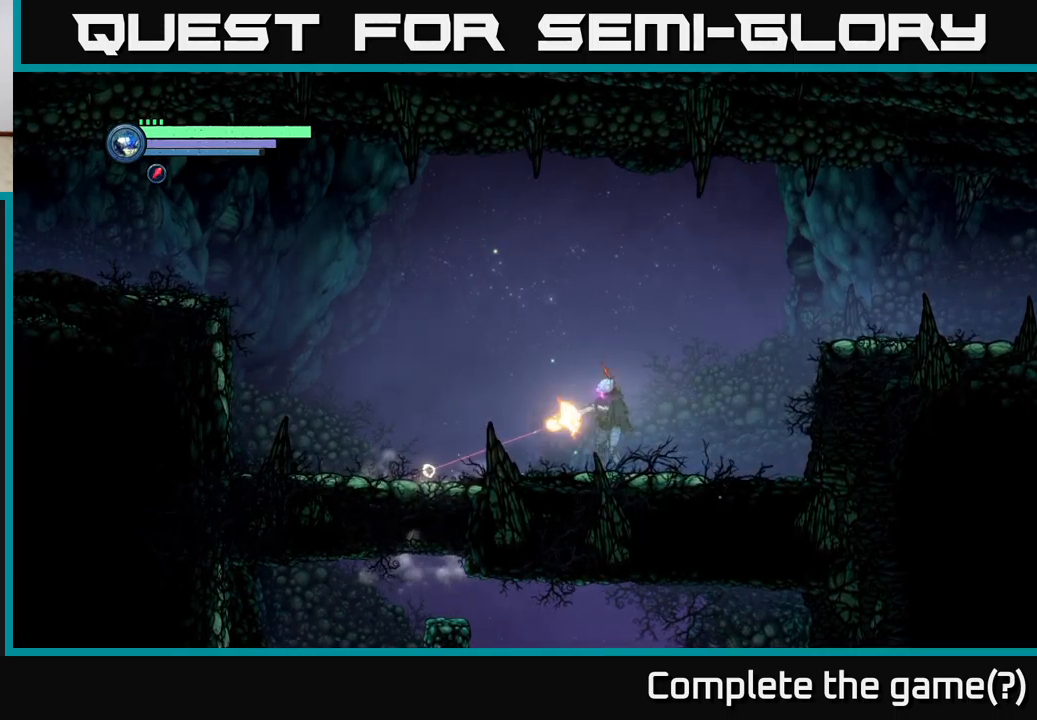
{"buttons": ["X", "L2"], "left_stick": "left", "right_stick": "center", "events": [[33, "X", "down"], [116, "X", "up"], [183, "X", "down"], [266, "X", "up"], [333, "X", "down"], [433, "X", "up"], [500, "X", "down"]]}
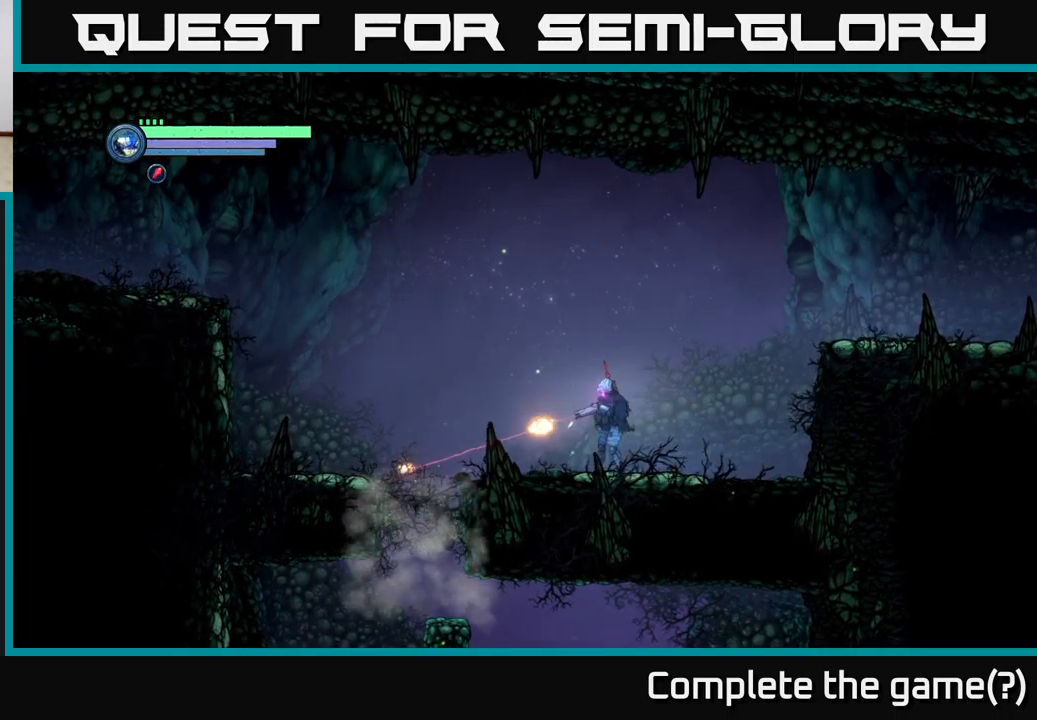
{"buttons": [], "left_stick": "center", "right_stick": "down", "events": [[83, "X", "up"], [283, "L2", "up"], [400, "right_stick", "down"], [416, "left_stick", "center"]]}
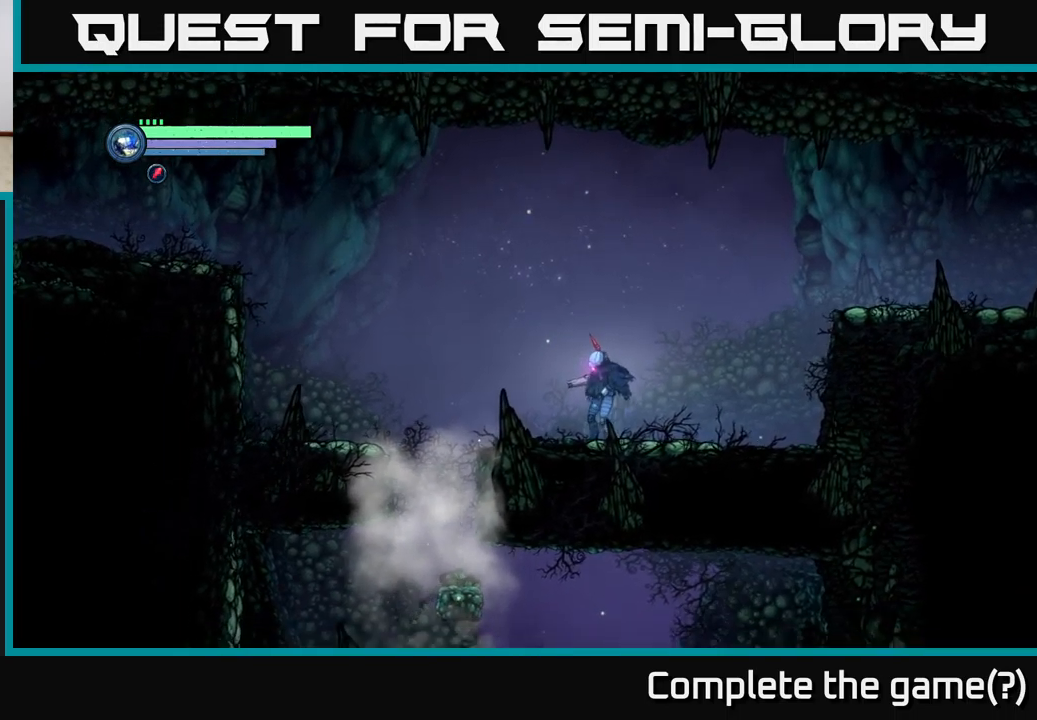
{"buttons": [], "left_stick": "left", "right_stick": "down", "events": [[216, "left_stick", "down-left"], [266, "left_stick", "left"]]}
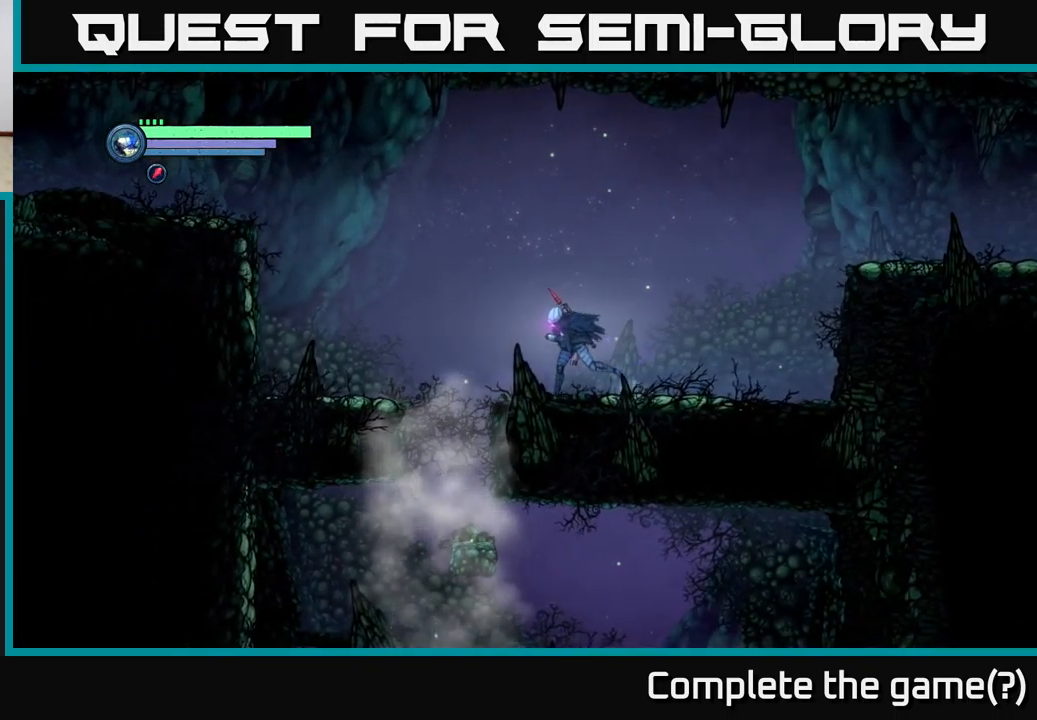
{"buttons": [], "left_stick": "left", "right_stick": "center", "events": [[66, "right_stick", "center"]]}
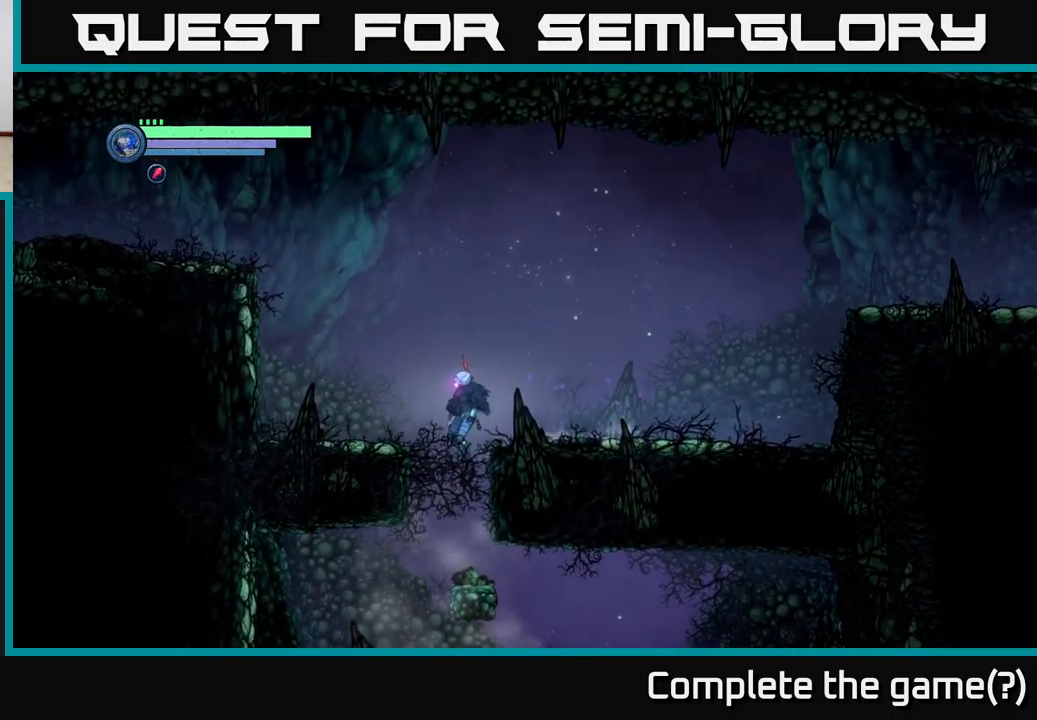
{"buttons": [], "left_stick": "center", "right_stick": "center", "events": [[33, "left_stick", "center"], [100, "left_stick", "right"], [216, "left_stick", "center"]]}
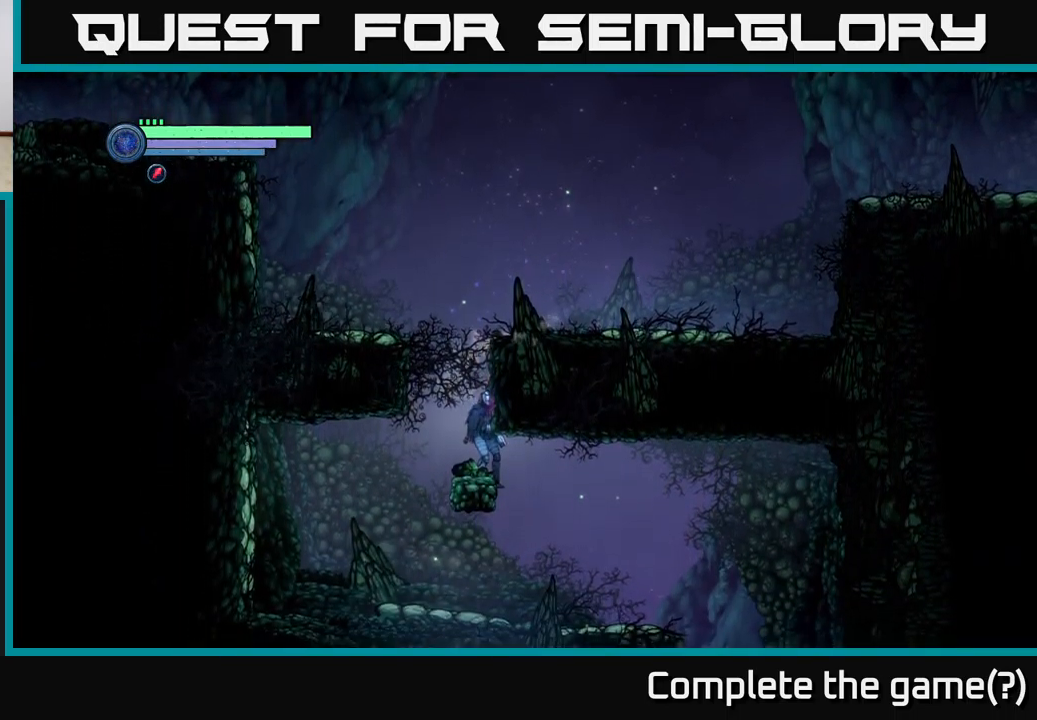
{"buttons": [], "left_stick": "center", "right_stick": "center", "events": [[216, "SELECT", "down"], [350, "SELECT", "up"]]}
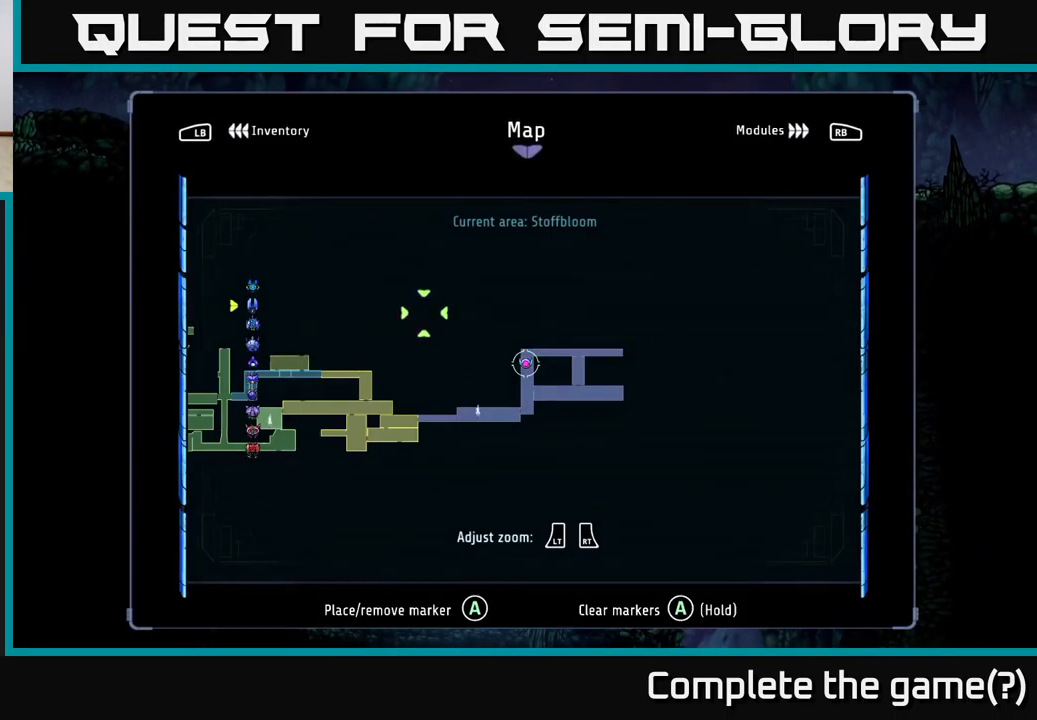
{"buttons": [], "left_stick": "center", "right_stick": "center", "events": []}
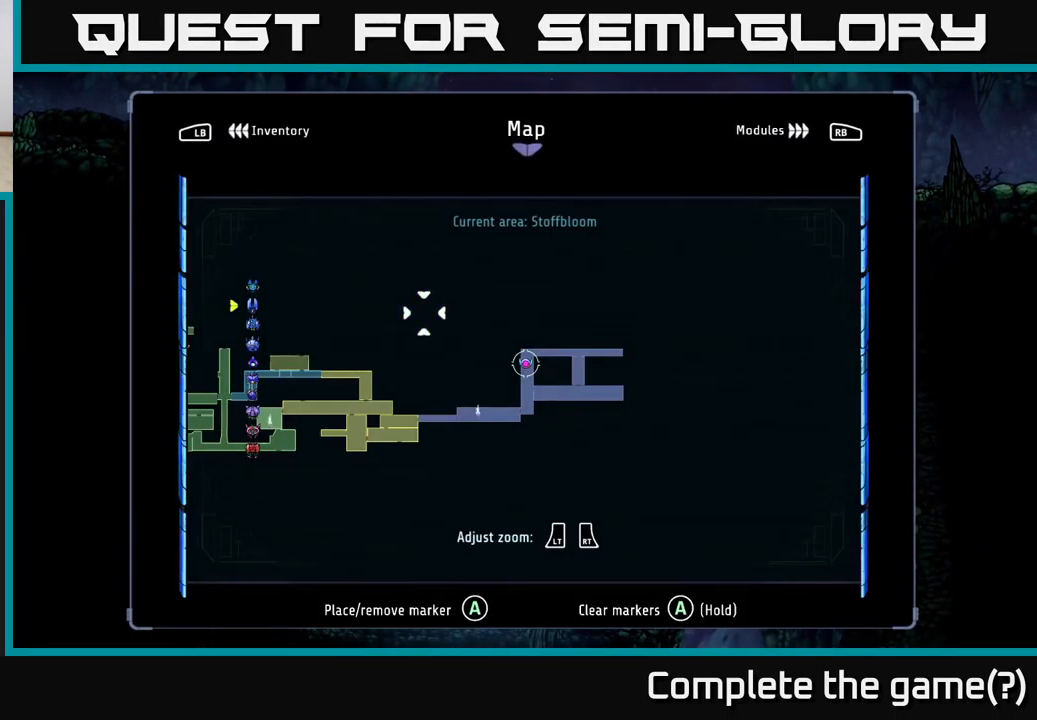
{"buttons": [], "left_stick": "center", "right_stick": "center", "events": []}
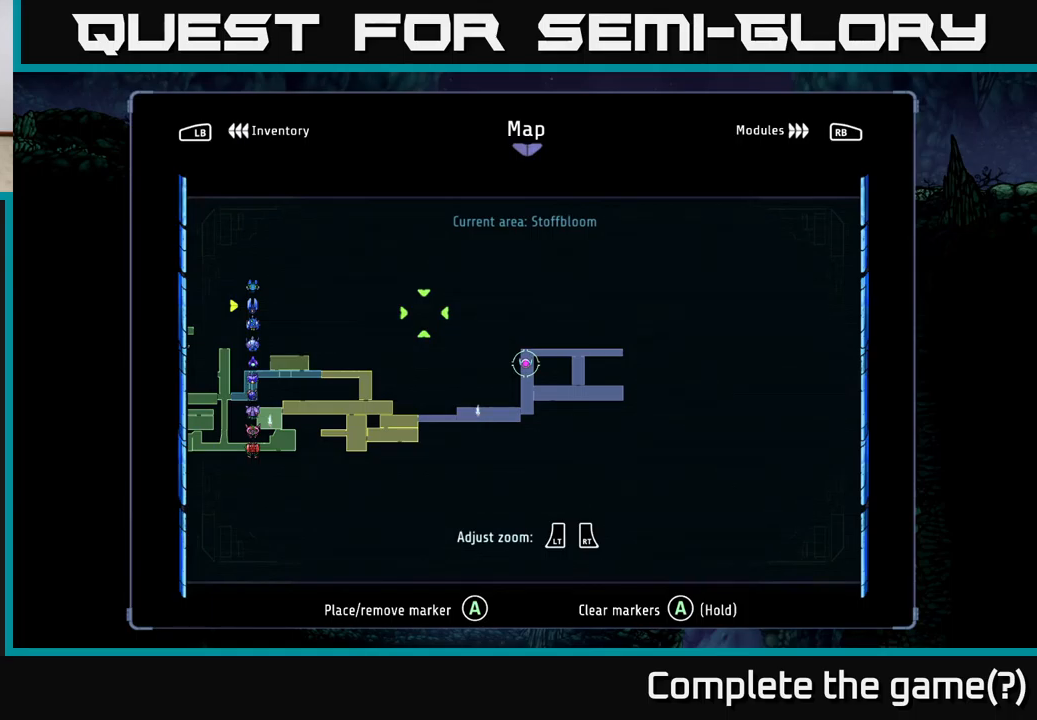
{"buttons": [], "left_stick": "left", "right_stick": "center", "events": [[333, "SELECT", "down"], [417, "SELECT", "up"], [433, "left_stick", "left"]]}
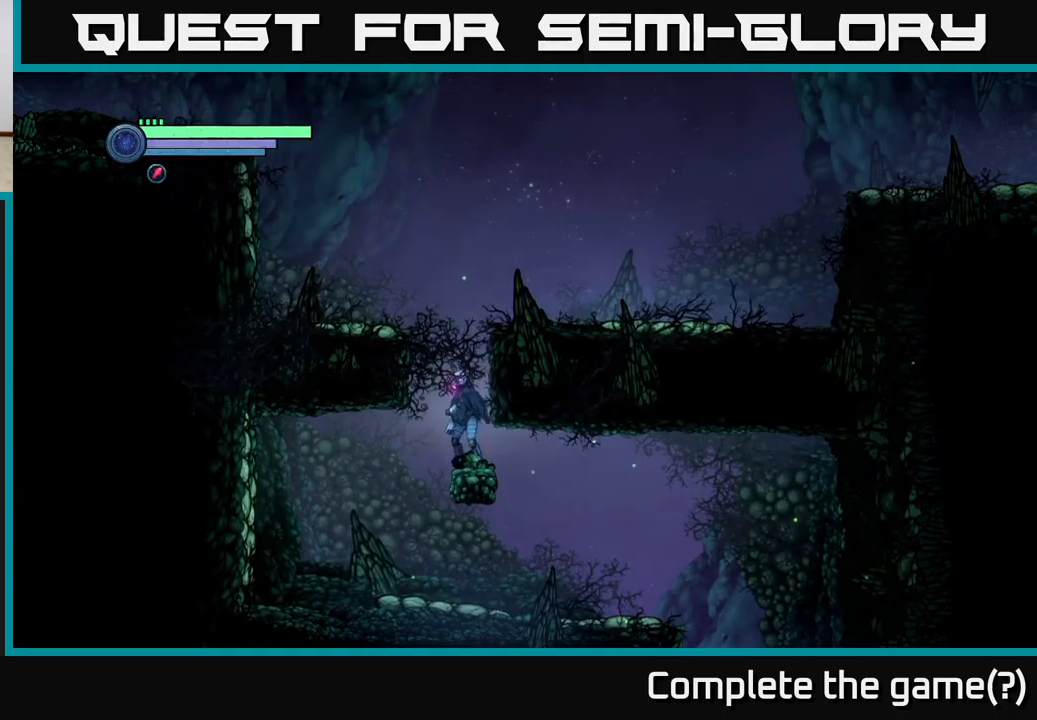
{"buttons": [], "left_stick": "left", "right_stick": "center", "events": [[50, "A", "down"], [333, "A", "up"]]}
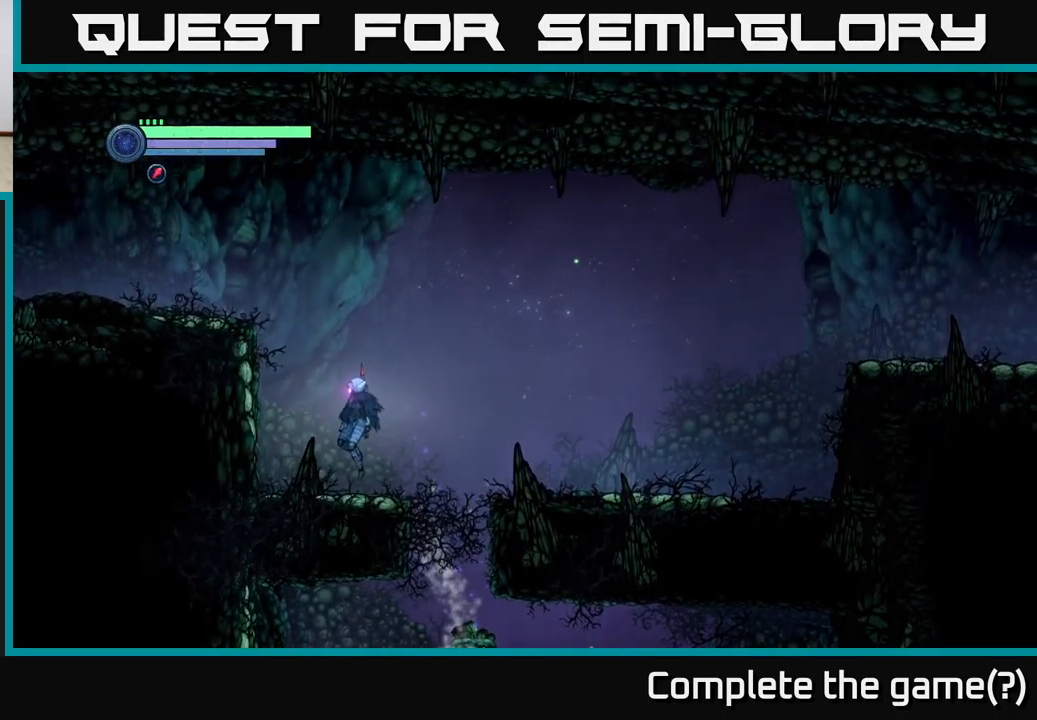
{"buttons": [], "left_stick": "left", "right_stick": "center", "events": [[150, "A", "down"], [483, "A", "up"]]}
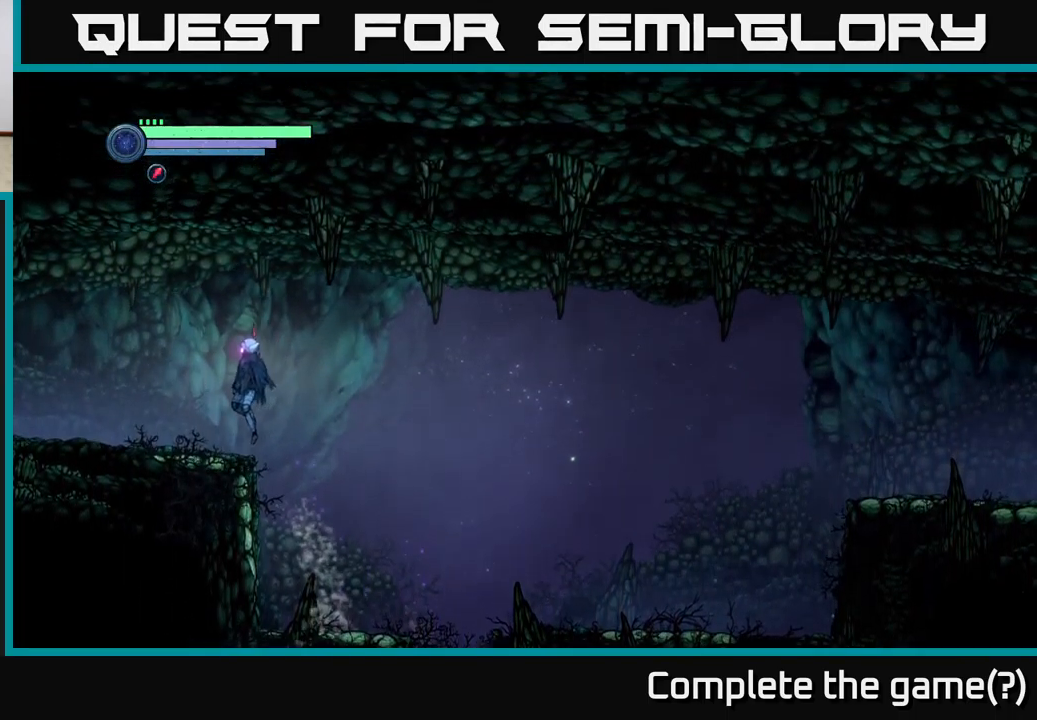
{"buttons": ["R2"], "left_stick": "left", "right_stick": "center", "events": [[217, "R2", "down"]]}
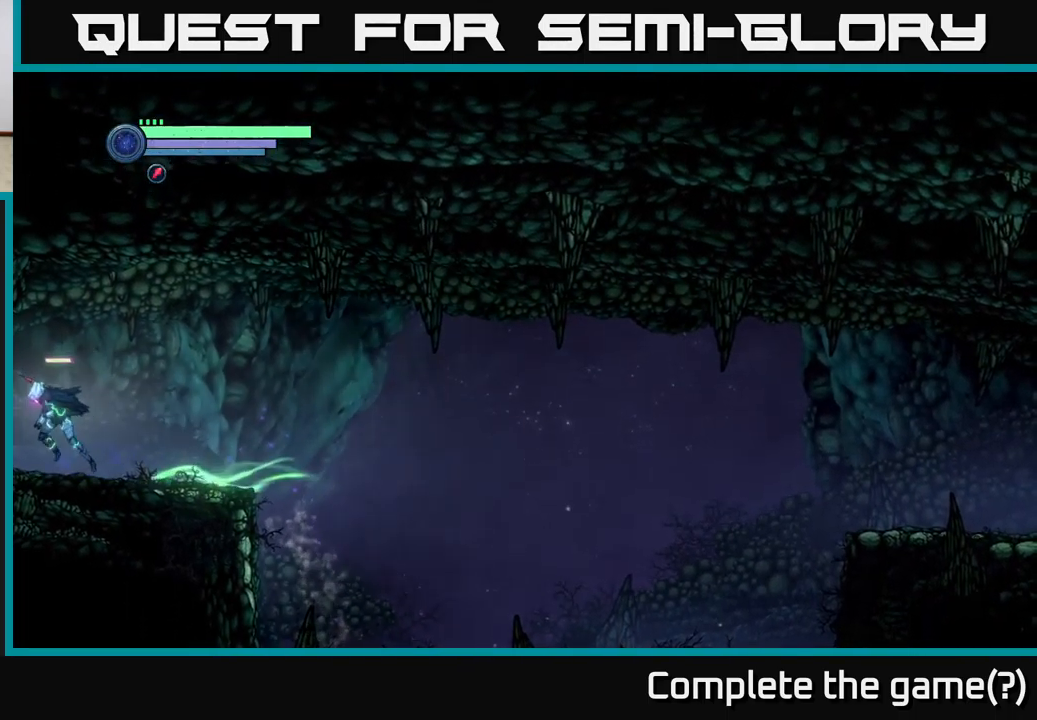
{"buttons": ["R2"], "left_stick": "left", "right_stick": "center", "events": []}
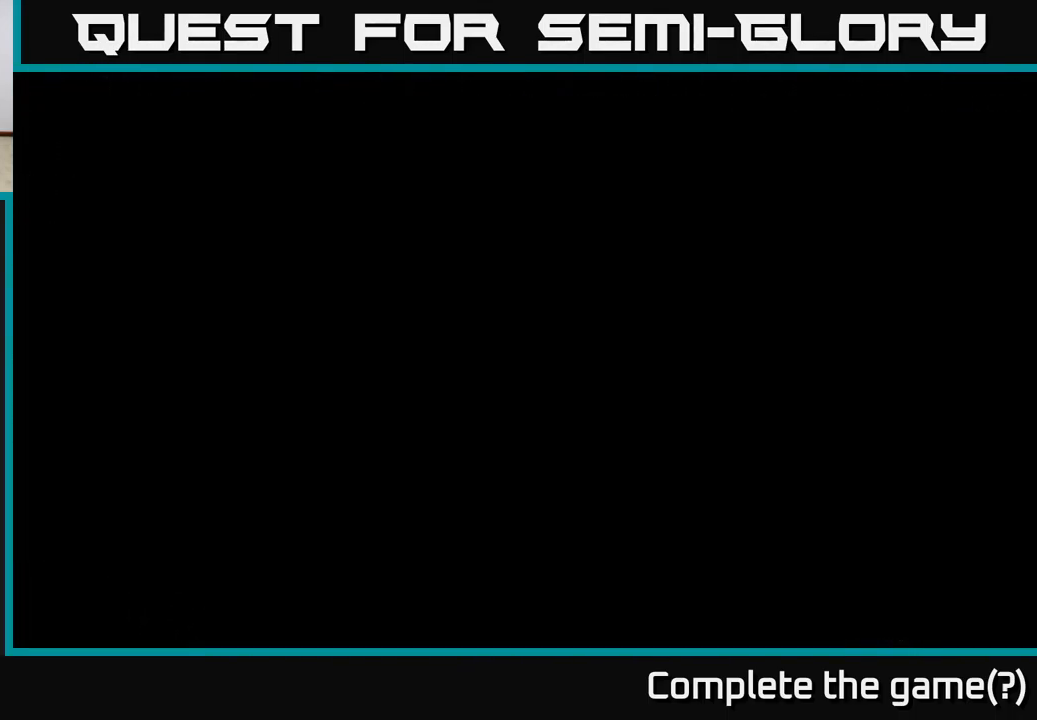
{"buttons": ["R2"], "left_stick": "left", "right_stick": "center", "events": []}
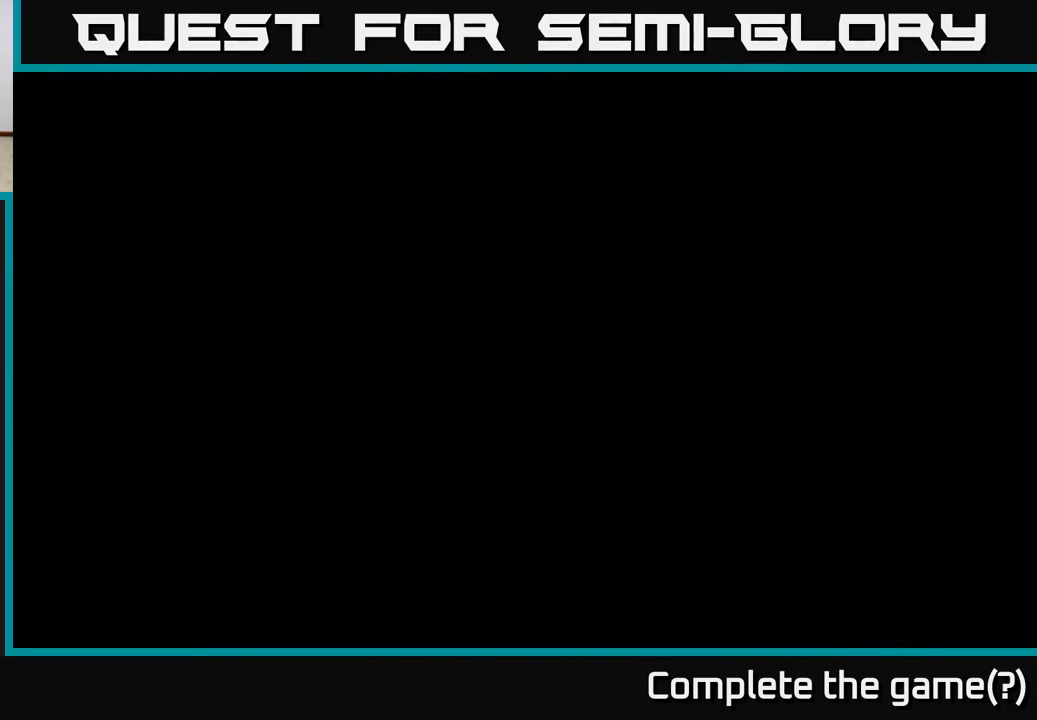
{"buttons": ["R2"], "left_stick": "left", "right_stick": "center", "events": []}
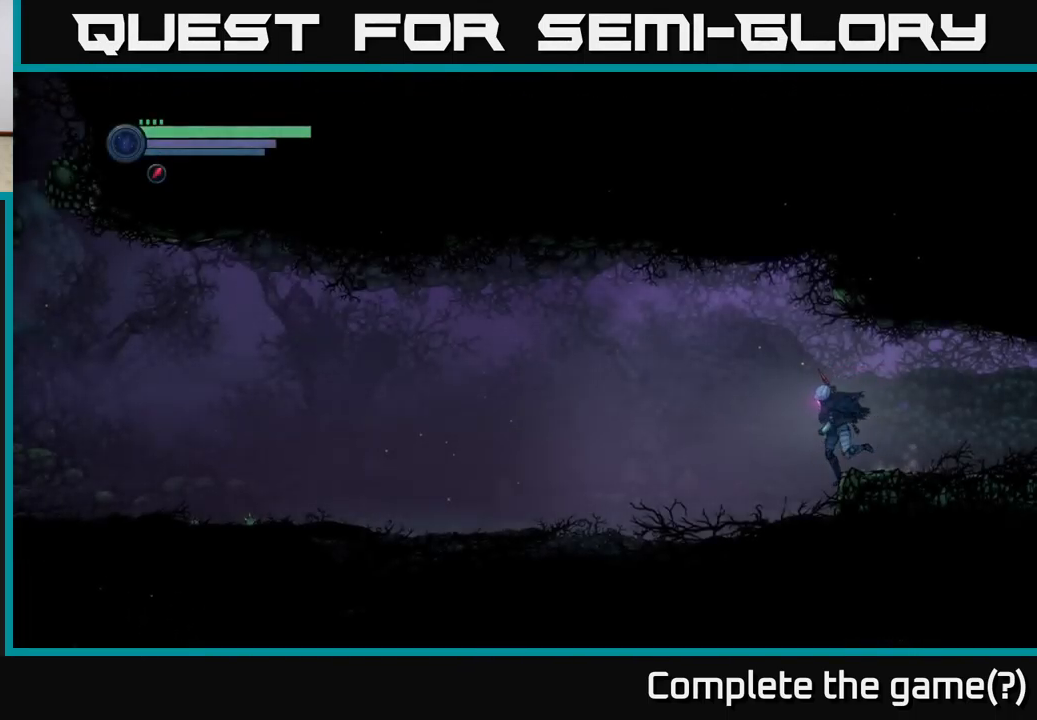
{"buttons": ["R2"], "left_stick": "left", "right_stick": "center", "events": []}
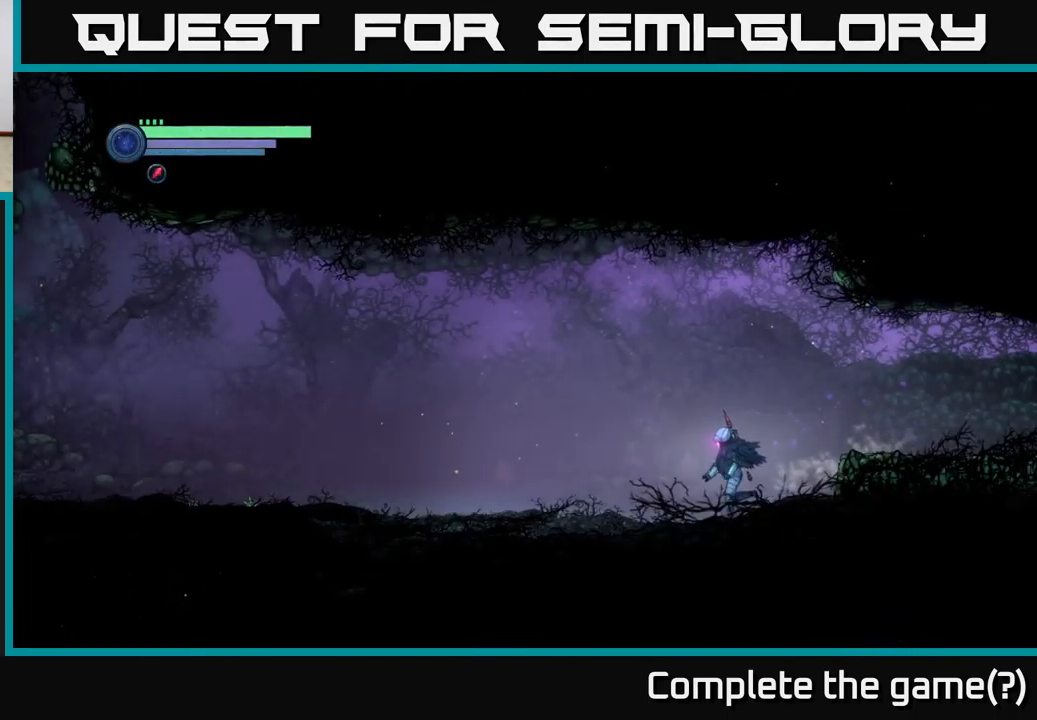
{"buttons": ["R2"], "left_stick": "left", "right_stick": "center", "events": []}
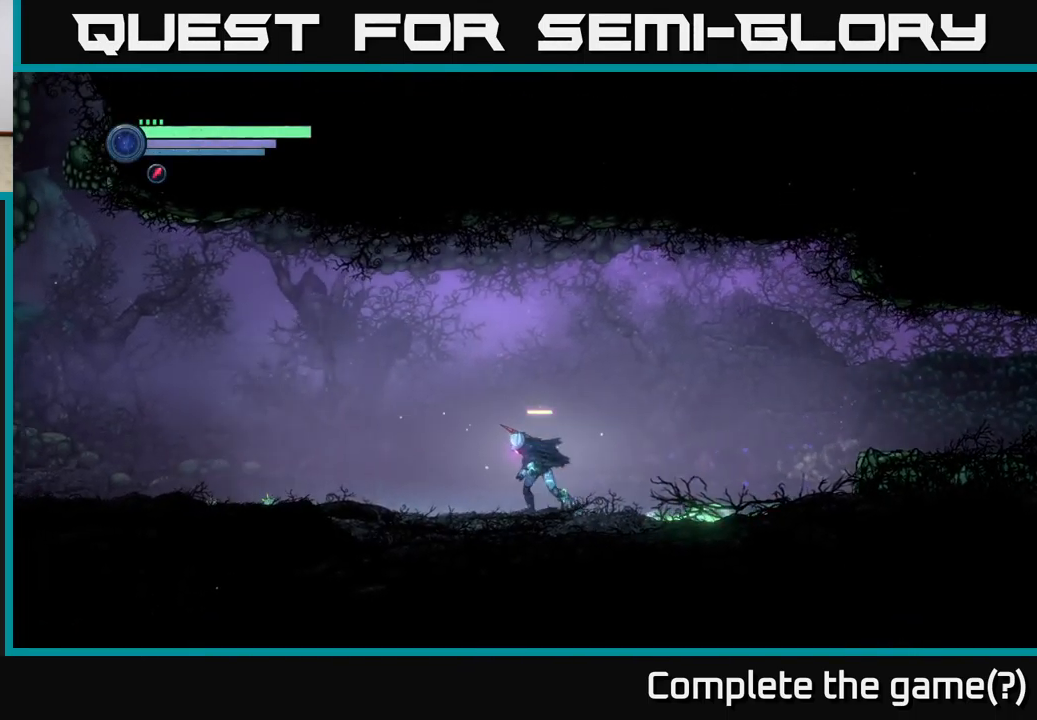
{"buttons": ["R2"], "left_stick": "left", "right_stick": "center", "events": []}
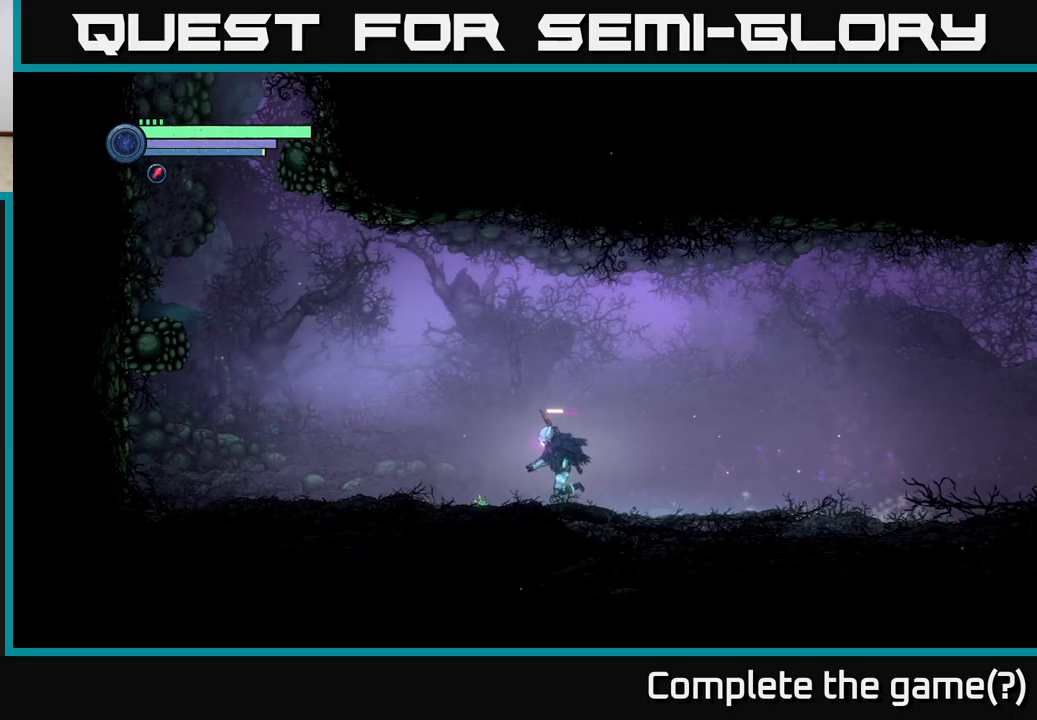
{"buttons": [], "left_stick": "right", "right_stick": "center", "events": [[184, "R2", "up"], [284, "left_stick", "right"], [300, "A", "down"], [500, "A", "up"]]}
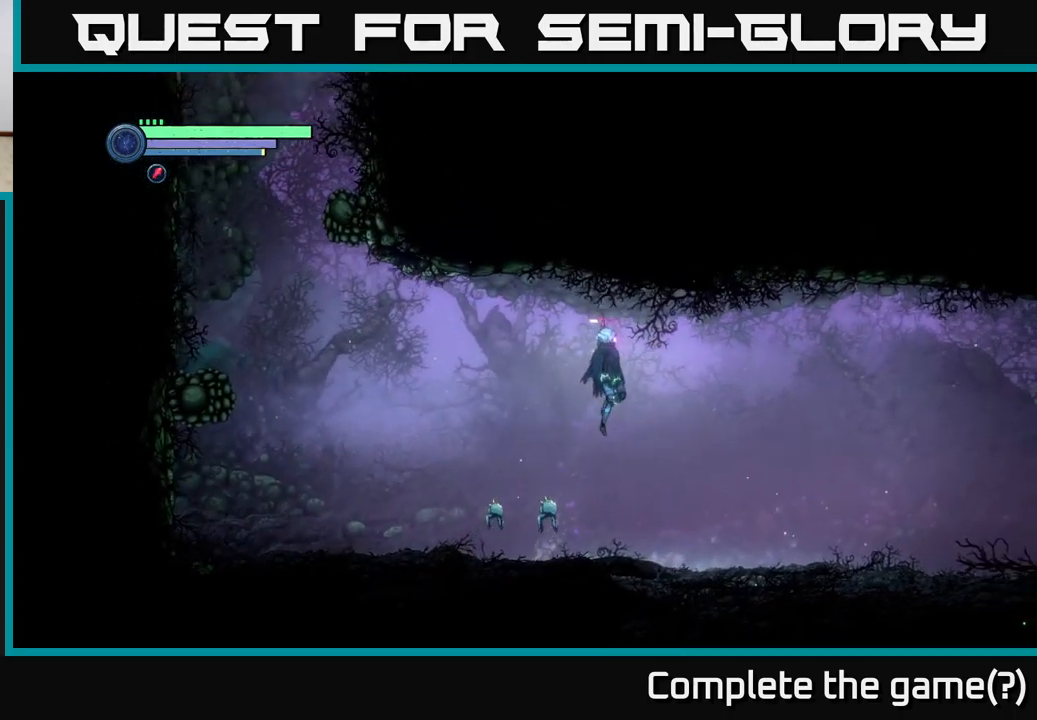
{"buttons": [], "left_stick": "left", "right_stick": "center", "events": [[500, "left_stick", "left"]]}
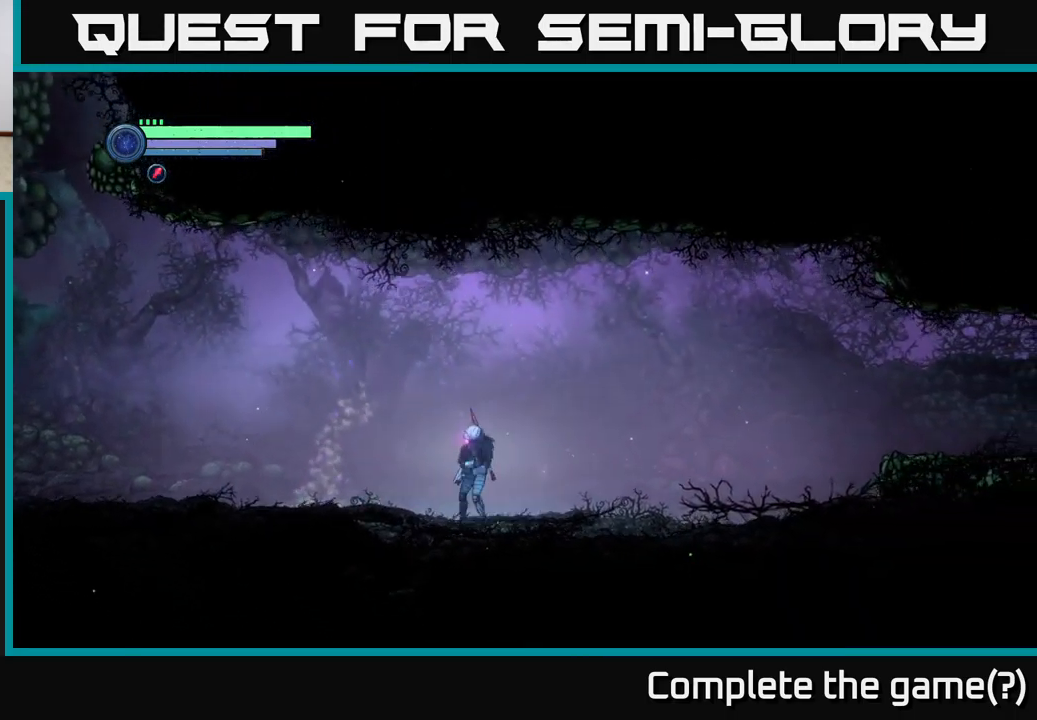
{"buttons": ["L2"], "left_stick": "left", "right_stick": "center", "events": [[17, "L2", "down"]]}
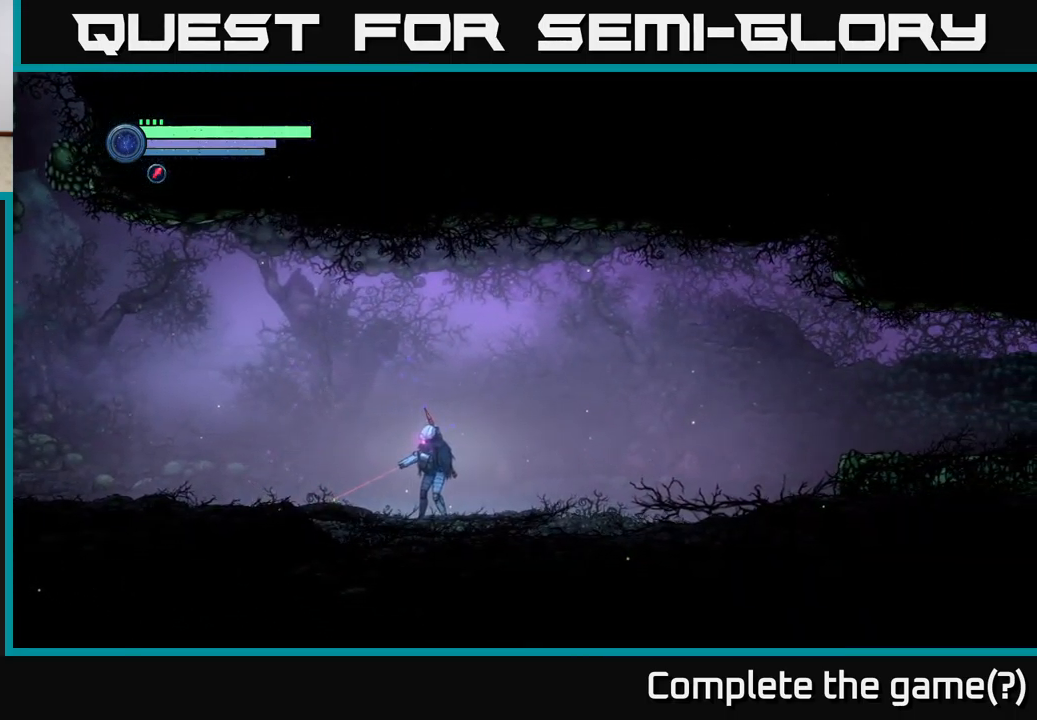
{"buttons": ["L2"], "left_stick": "left", "right_stick": "center", "events": []}
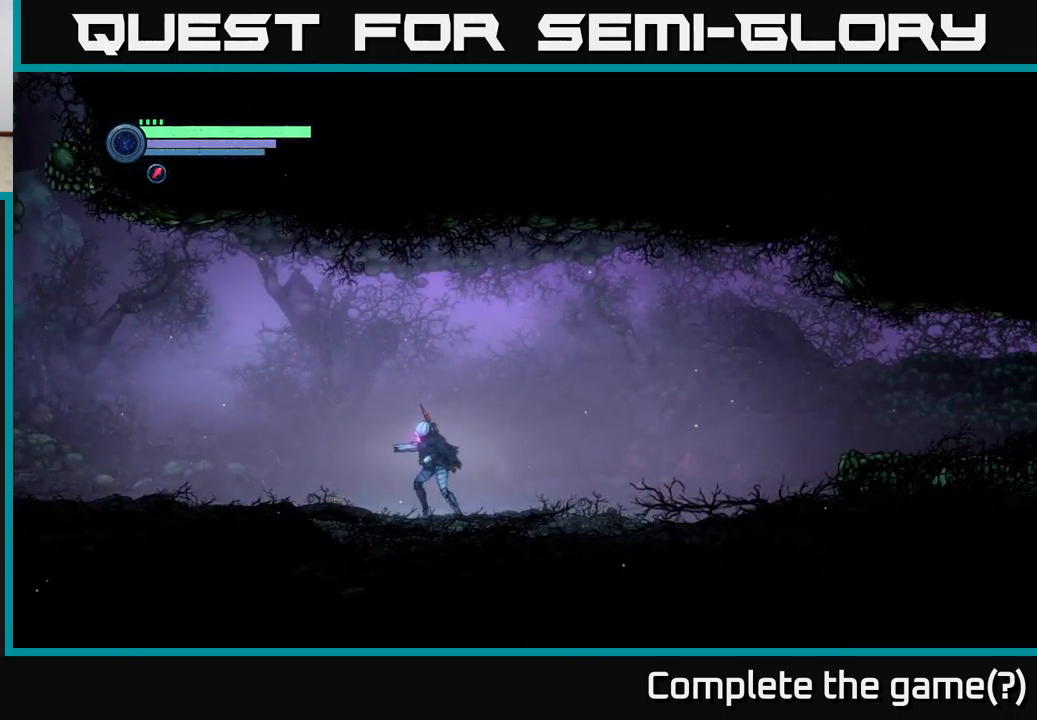
{"buttons": [], "left_stick": "left", "right_stick": "center", "events": [[17, "L2", "up"]]}
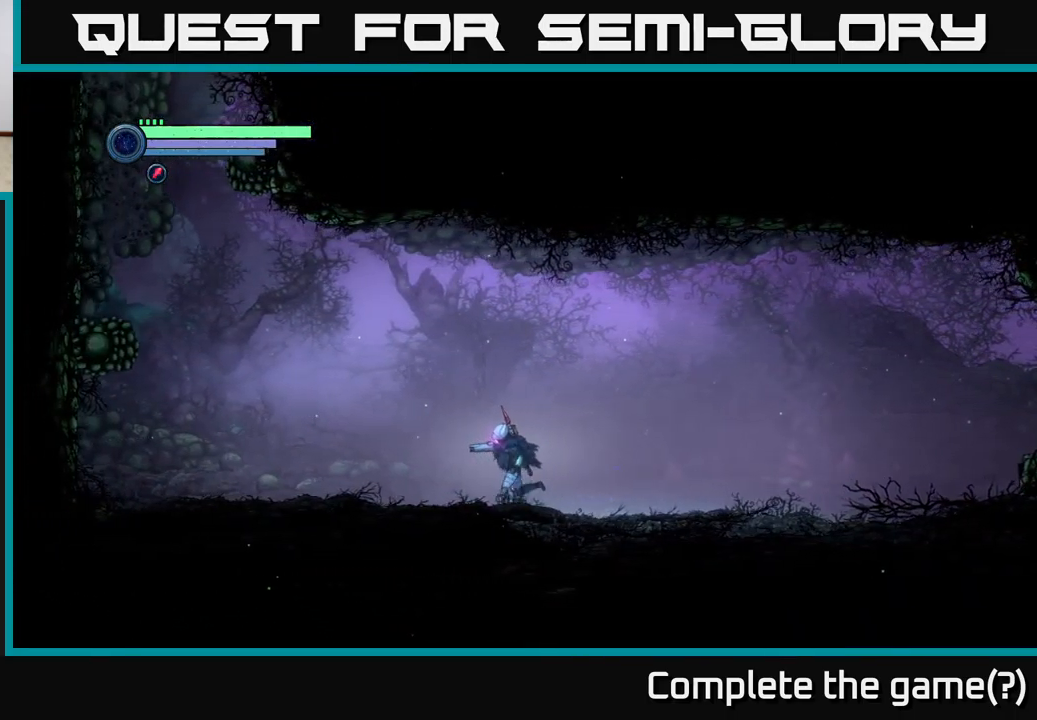
{"buttons": [], "left_stick": "center", "right_stick": "center", "events": [[150, "left_stick", "right"], [267, "left_stick", "center"]]}
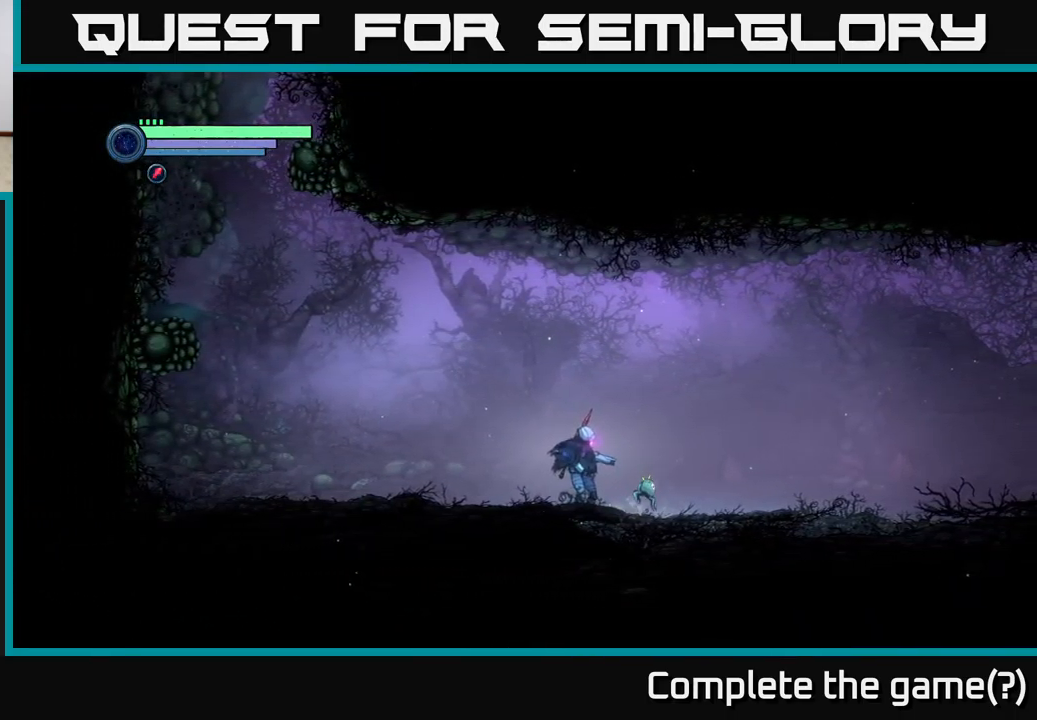
{"buttons": ["R2"], "left_stick": "left", "right_stick": "center", "events": [[84, "left_stick", "left"], [217, "R2", "down"]]}
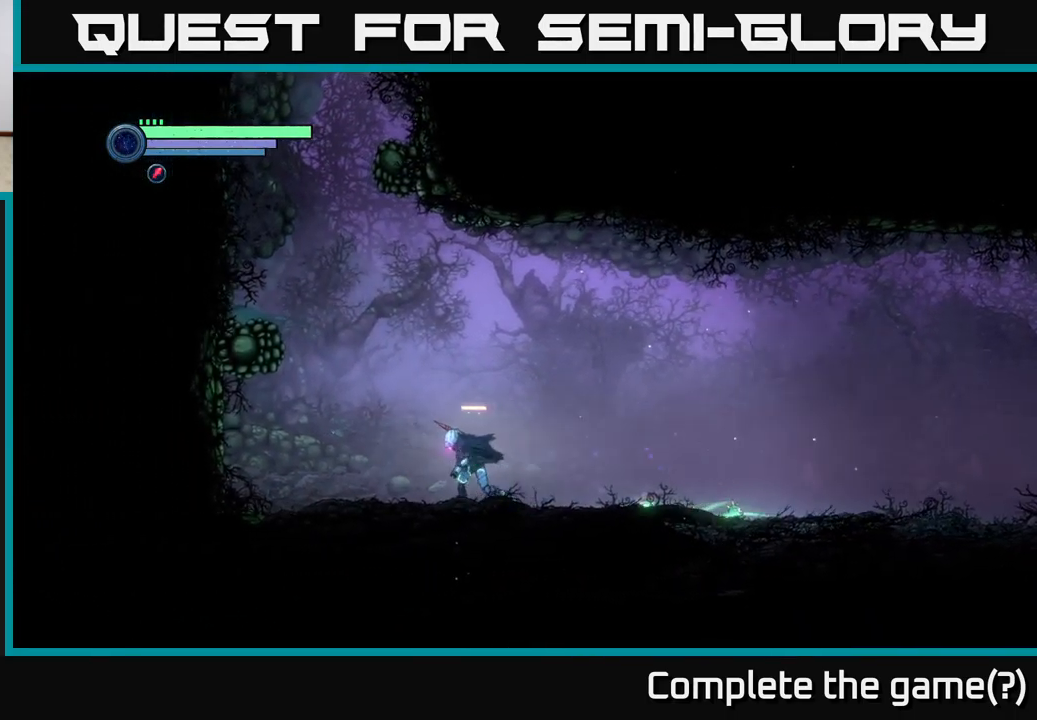
{"buttons": [], "left_stick": "left", "right_stick": "center", "events": [[384, "R2", "up"]]}
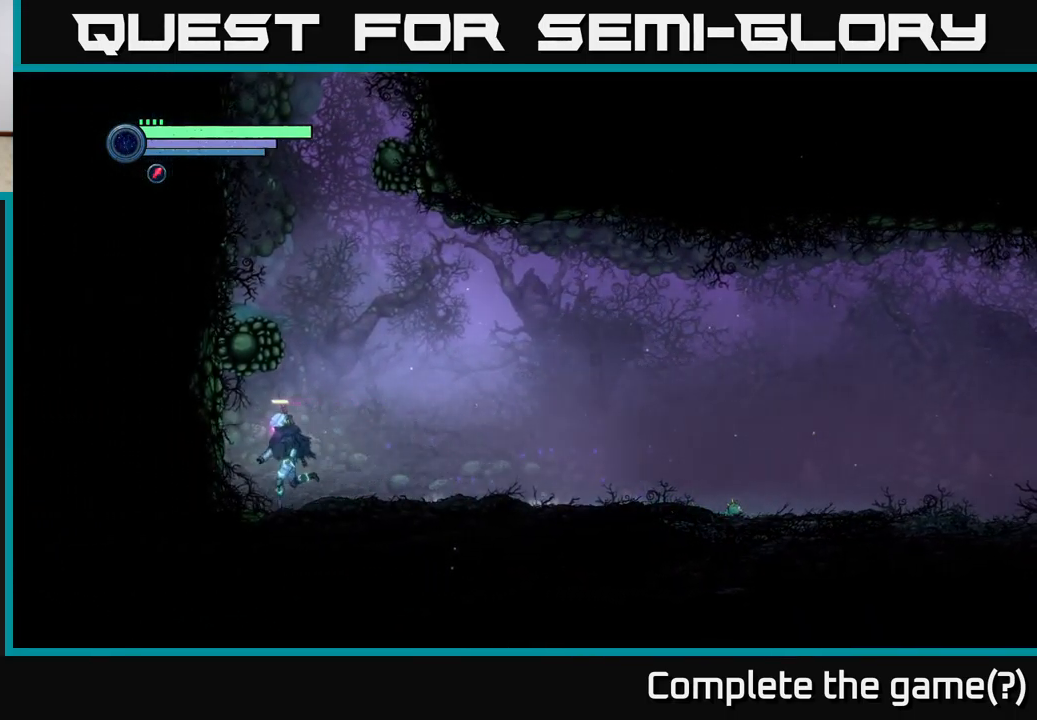
{"buttons": [], "left_stick": "right", "right_stick": "center", "events": [[300, "left_stick", "right"]]}
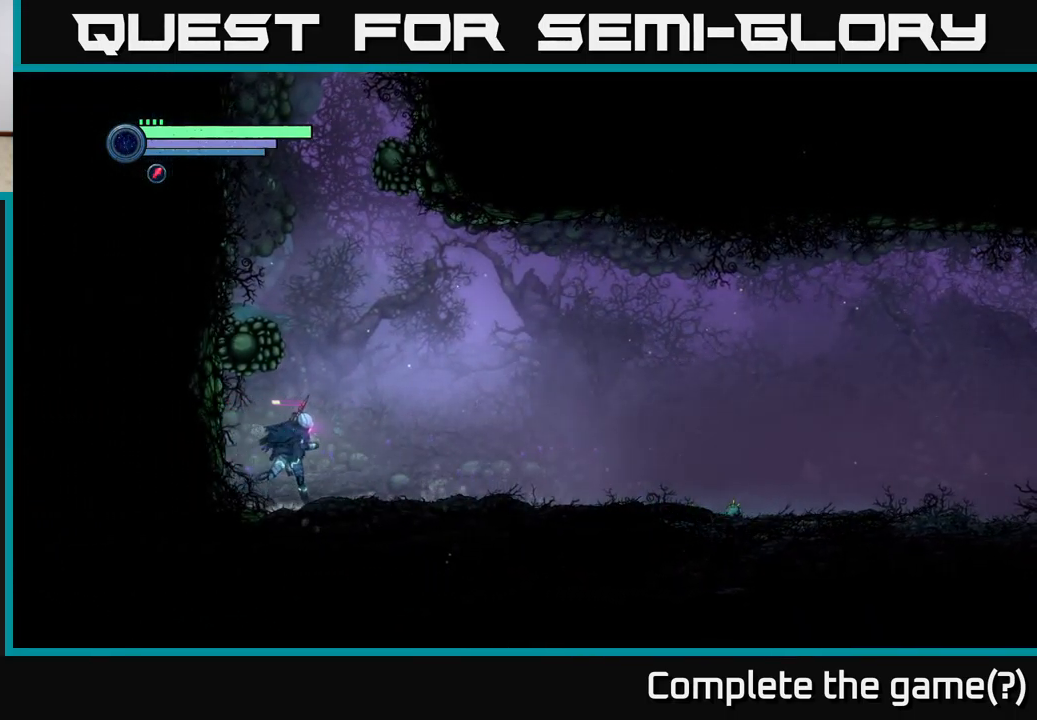
{"buttons": ["A"], "left_stick": "left", "right_stick": "center", "events": [[167, "A", "down"], [217, "left_stick", "up"], [267, "left_stick", "left"]]}